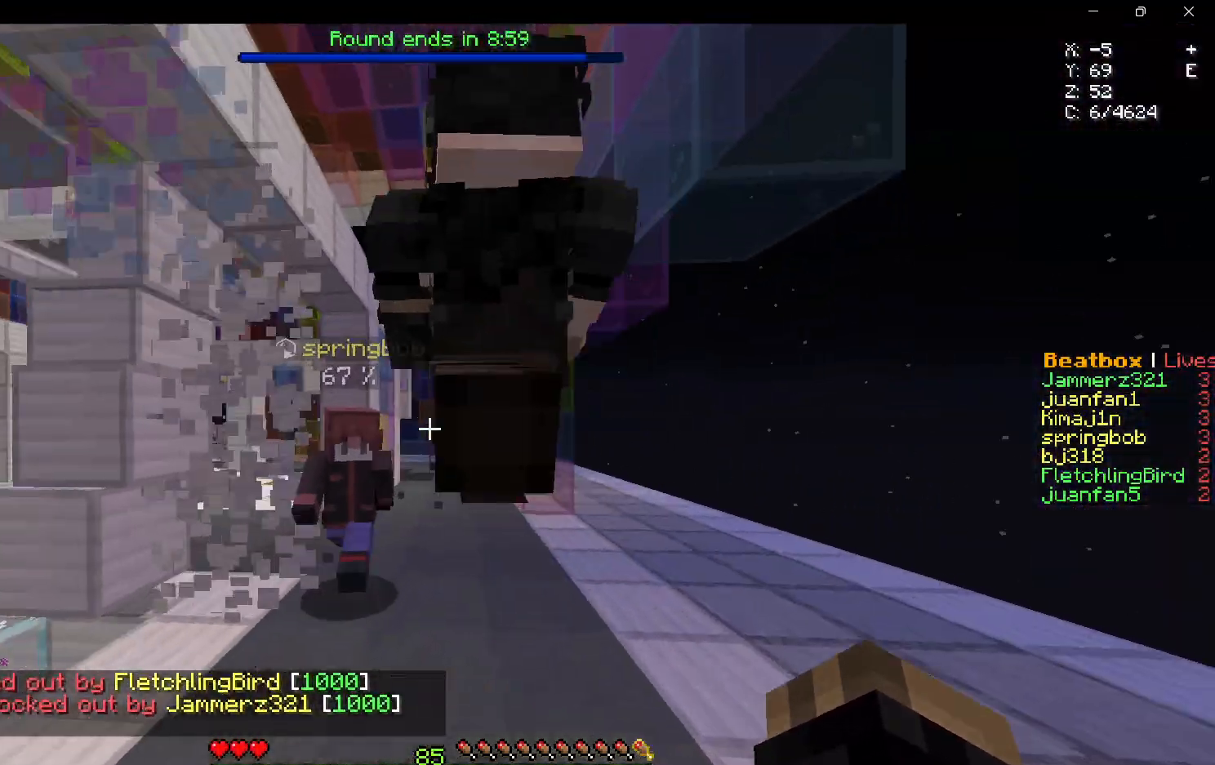
Gameplay with keyboard and mouse; each line is a JSON object with the keys and mouse buttons held at the frame after it. "events" lists presses ("down") and releases ("up") of "a", "d", "s", "w", "mouse_left" and "mouse_right" between this image and that frame as [ms after this image, input, new state], when the widget could be followed in between. "mouse_left", "mouse_right" = the "left", "right" buttons of the "mouse" list. No other keys are recorded. Fast repeated clicks can show as one long hold. Mouse movement is not recorded.
{"keys": ["w"], "mouse": ["left"], "events": [[83, "d", "down"], [233, "d", "up"], [317, "mouse_right", "up"], [383, "mouse_left", "down"]]}
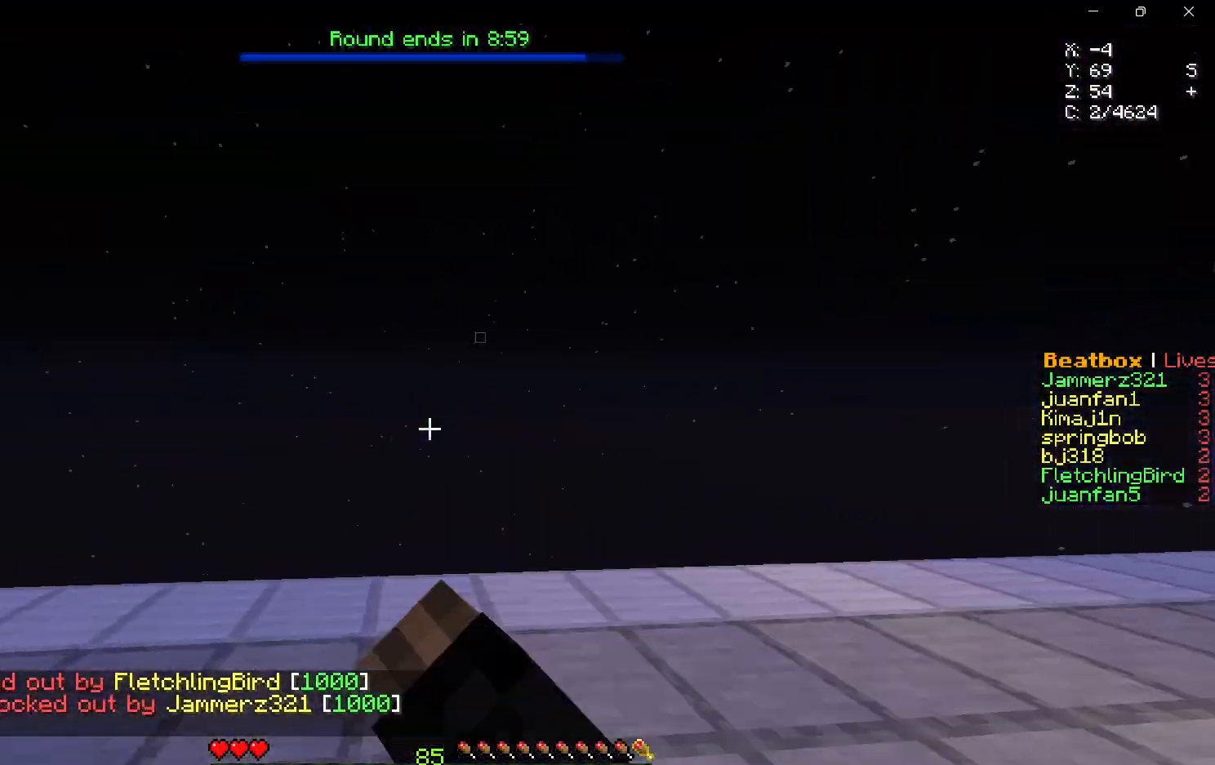
{"keys": ["a", "w"], "mouse": [], "events": [[133, "mouse_left", "up"], [183, "a", "down"]]}
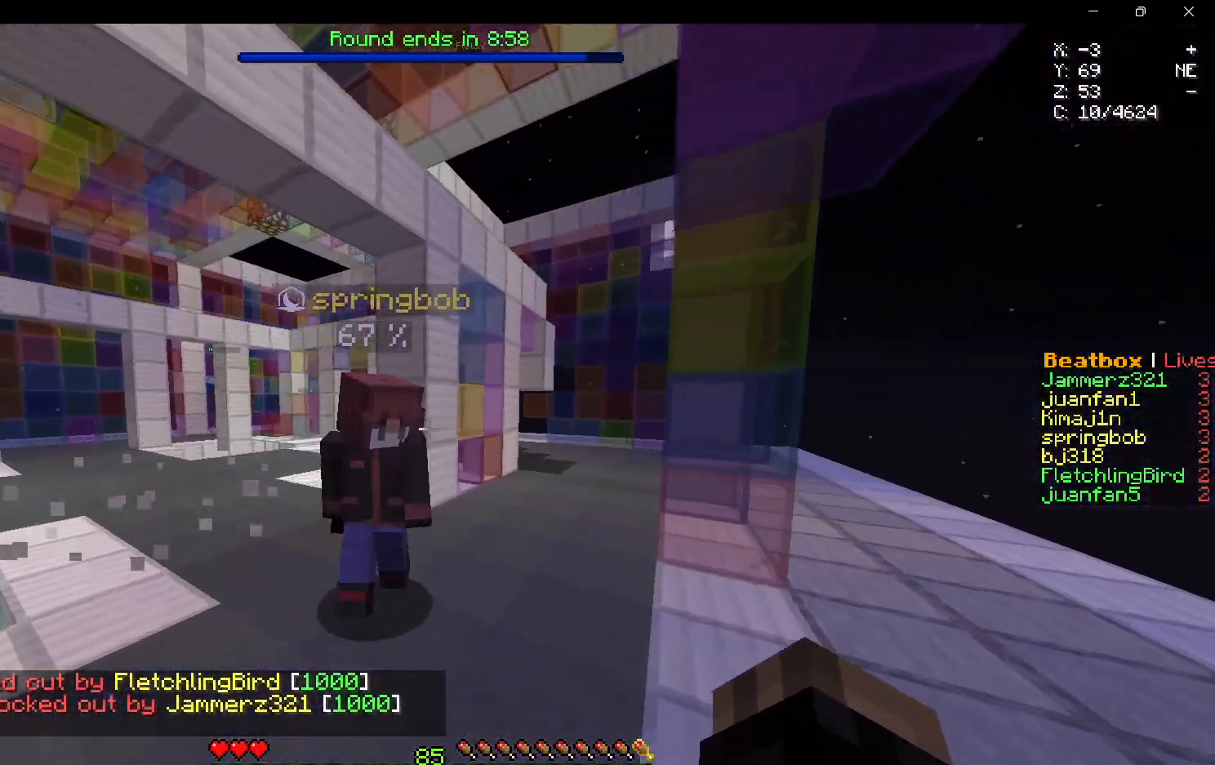
{"keys": ["d", "w"], "mouse": [], "events": [[467, "d", "down"], [483, "a", "up"]]}
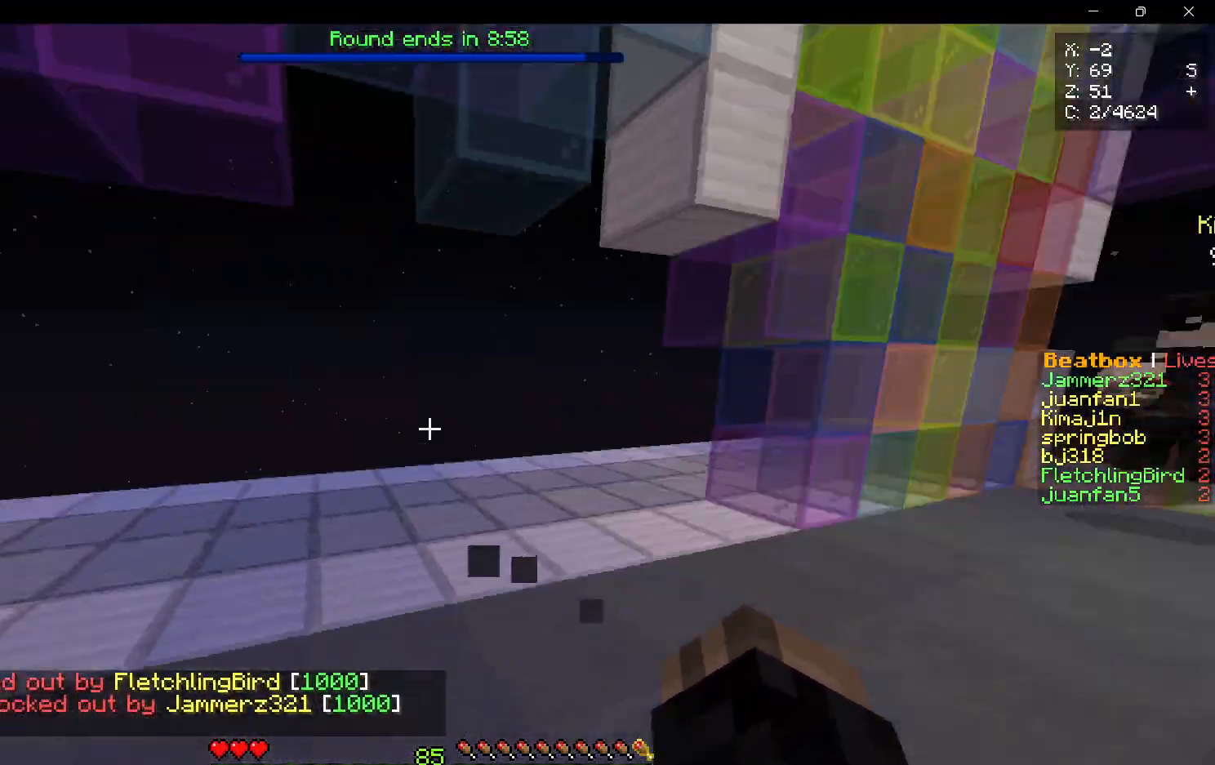
{"keys": ["d", "w"], "mouse": [], "events": [[167, "d", "up"], [400, "d", "down"]]}
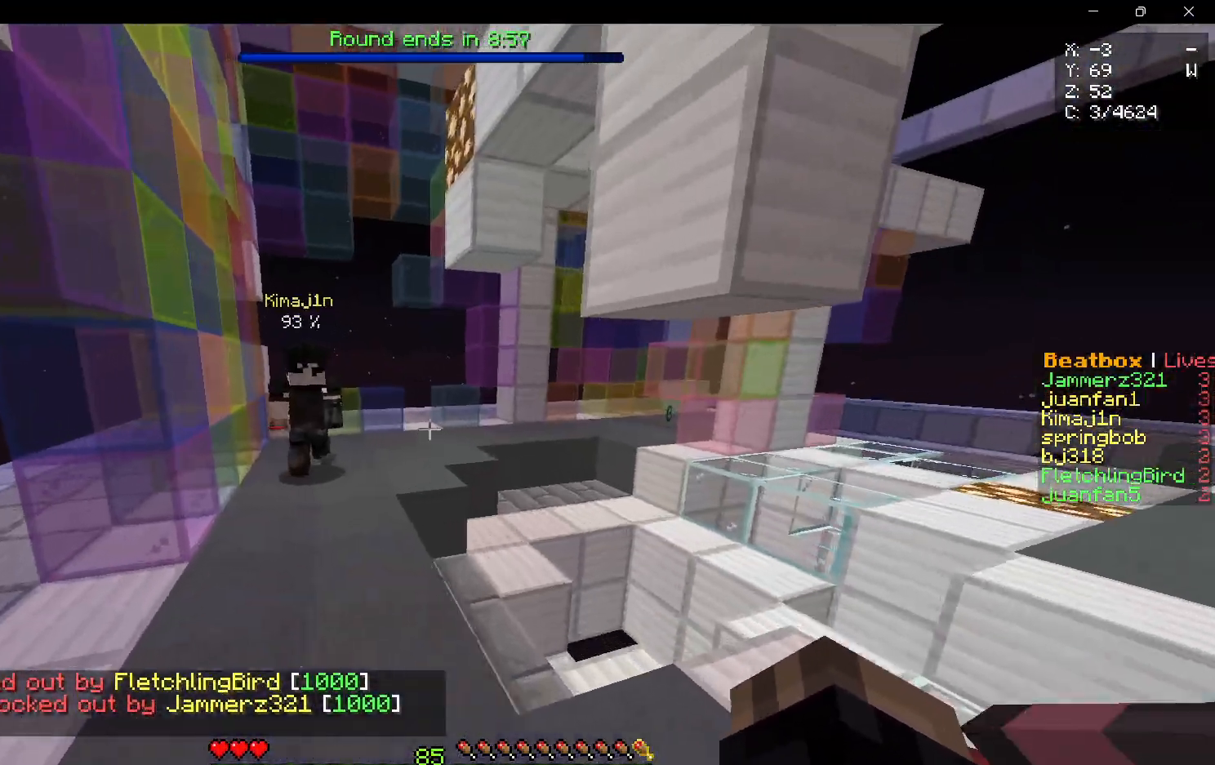
{"keys": ["a", "w"], "mouse": ["right"], "events": [[100, "d", "up"], [417, "mouse_right", "down"], [467, "a", "down"]]}
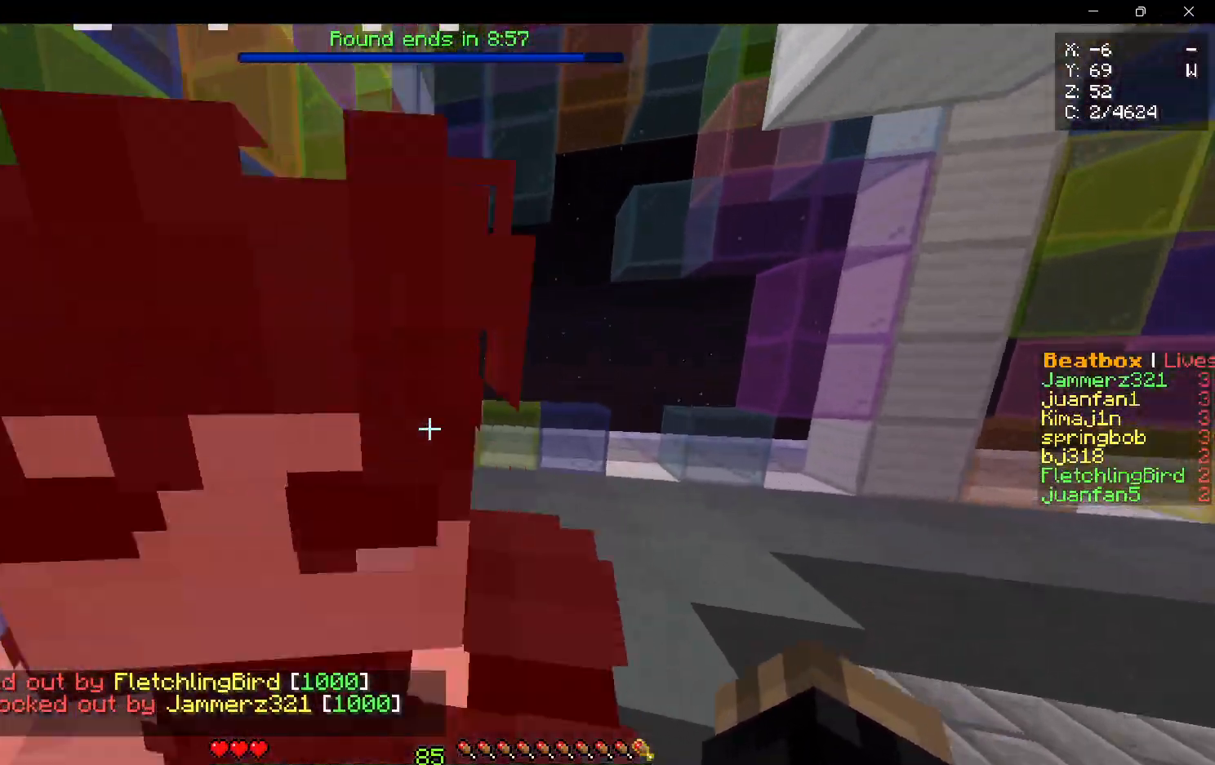
{"keys": ["w"], "mouse": [], "events": [[50, "s", "down"], [50, "w", "up"], [333, "w", "down"], [350, "s", "up"], [400, "a", "up"], [483, "mouse_right", "up"]]}
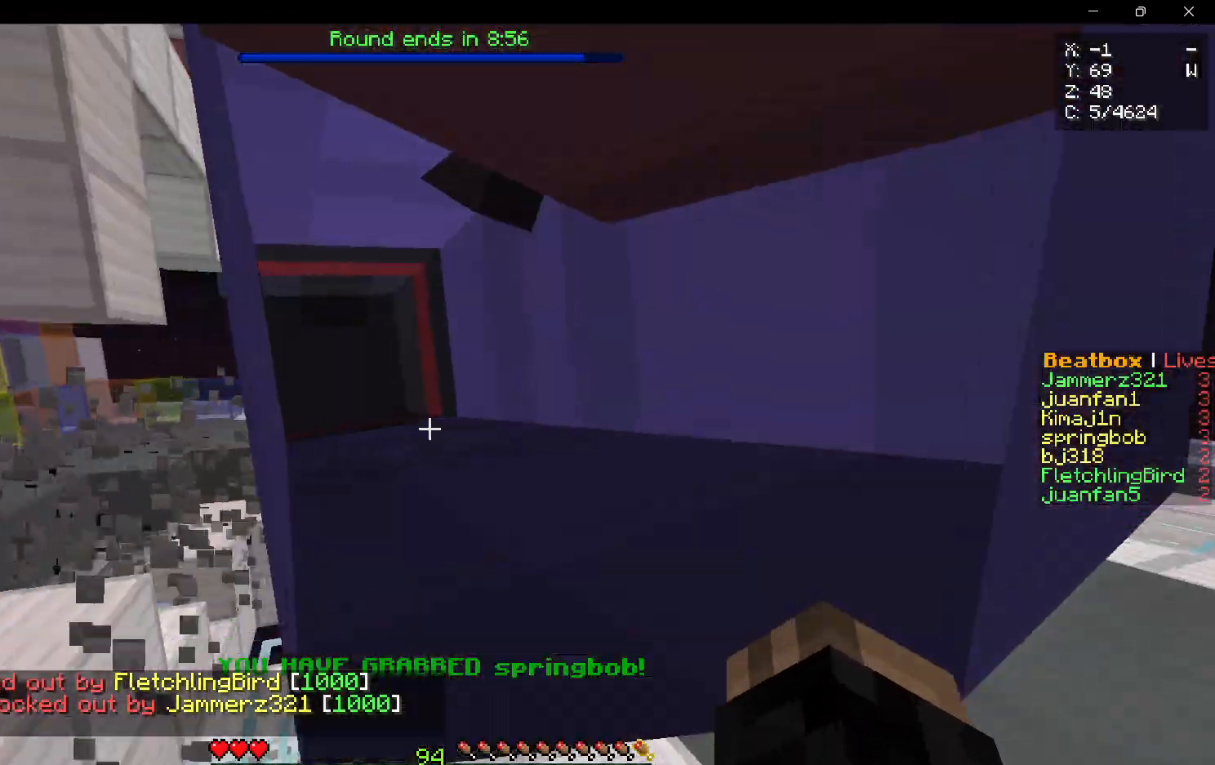
{"keys": ["w"], "mouse": ["left"], "events": [[317, "a", "down"], [500, "a", "up"], [500, "mouse_left", "down"]]}
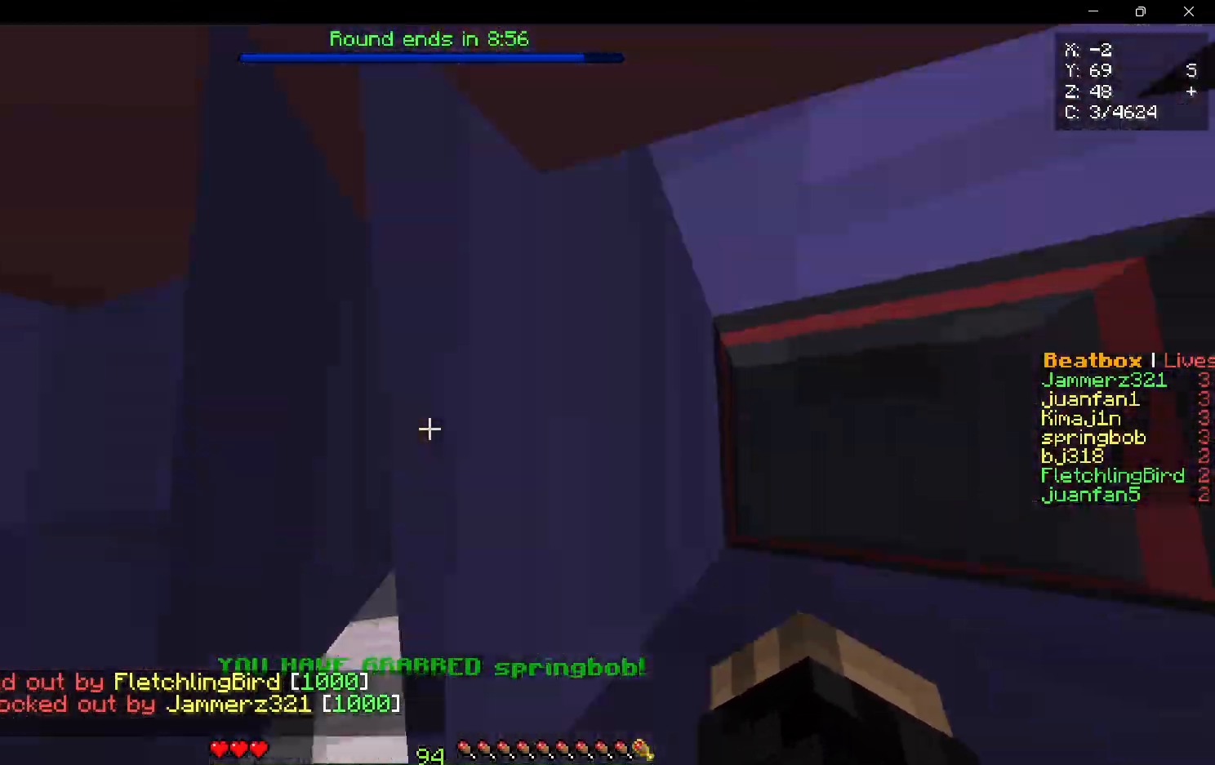
{"keys": ["w"], "mouse": ["left"], "events": [[167, "s", "down"], [167, "w", "up"], [333, "w", "down"], [367, "s", "up"]]}
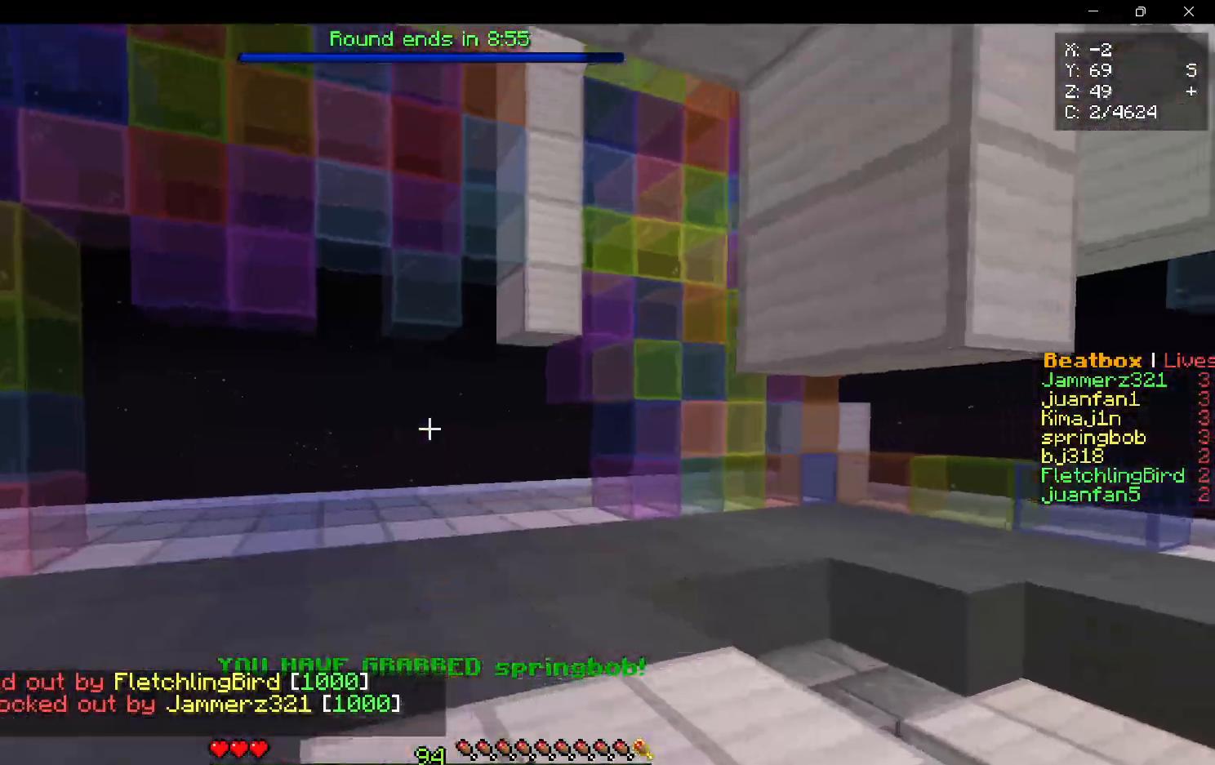
{"keys": ["w"], "mouse": [], "events": [[200, "mouse_left", "up"]]}
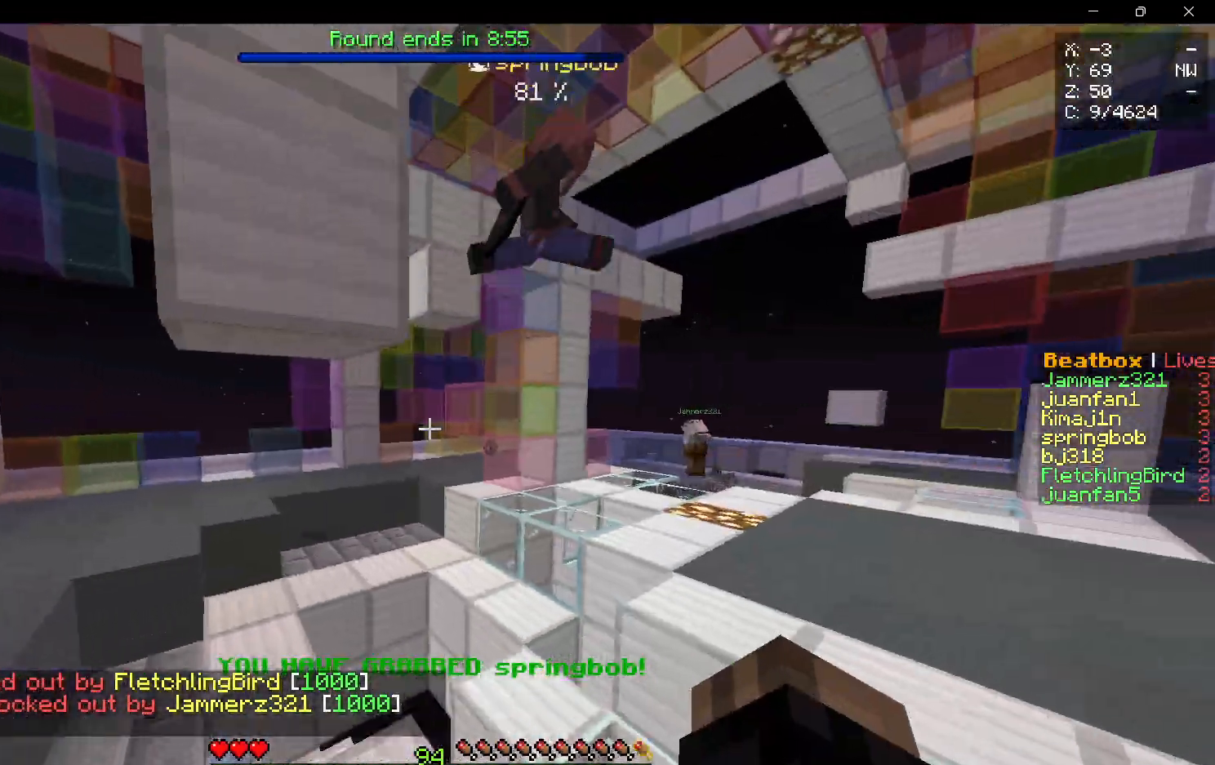
{"keys": ["d", "w"], "mouse": [], "events": [[17, "d", "down"], [183, "mouse_left", "down"], [467, "mouse_left", "up"]]}
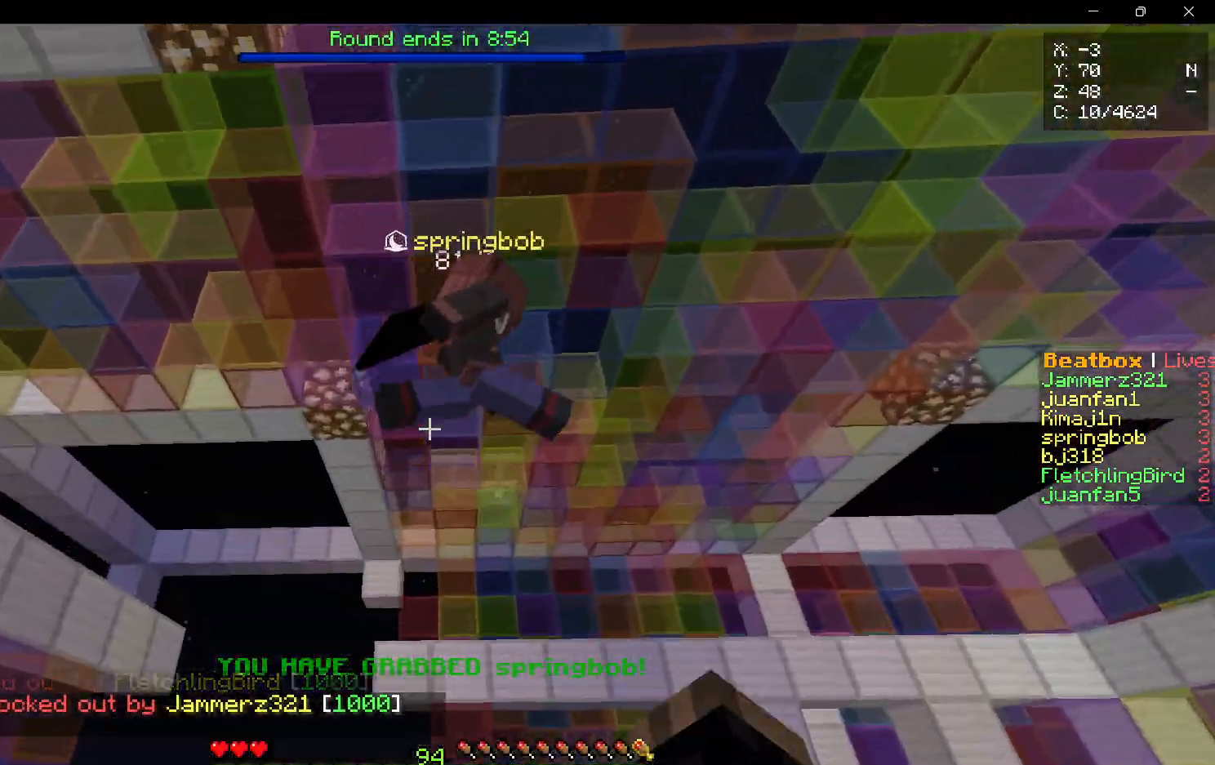
{"keys": ["d", "w"], "mouse": [], "events": [[33, "mouse_left", "down"], [433, "mouse_left", "up"]]}
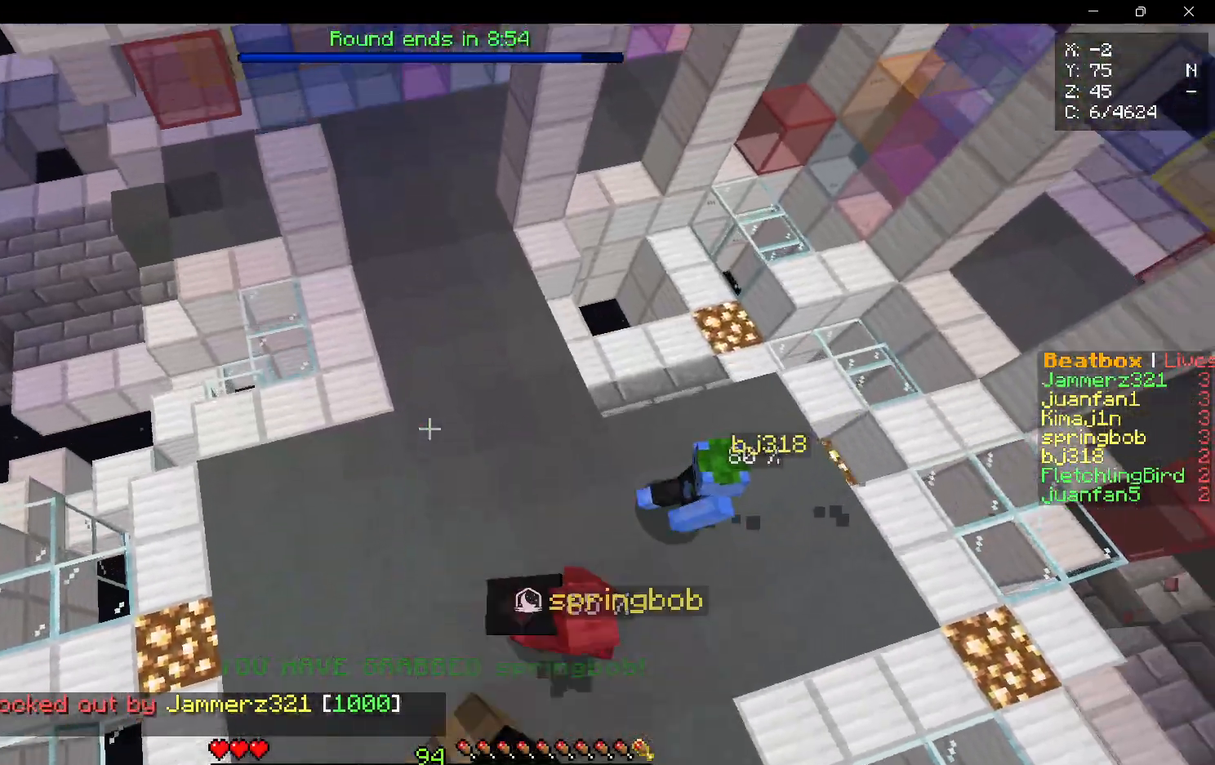
{"keys": [], "mouse": [], "events": [[417, "d", "up"], [417, "w", "up"]]}
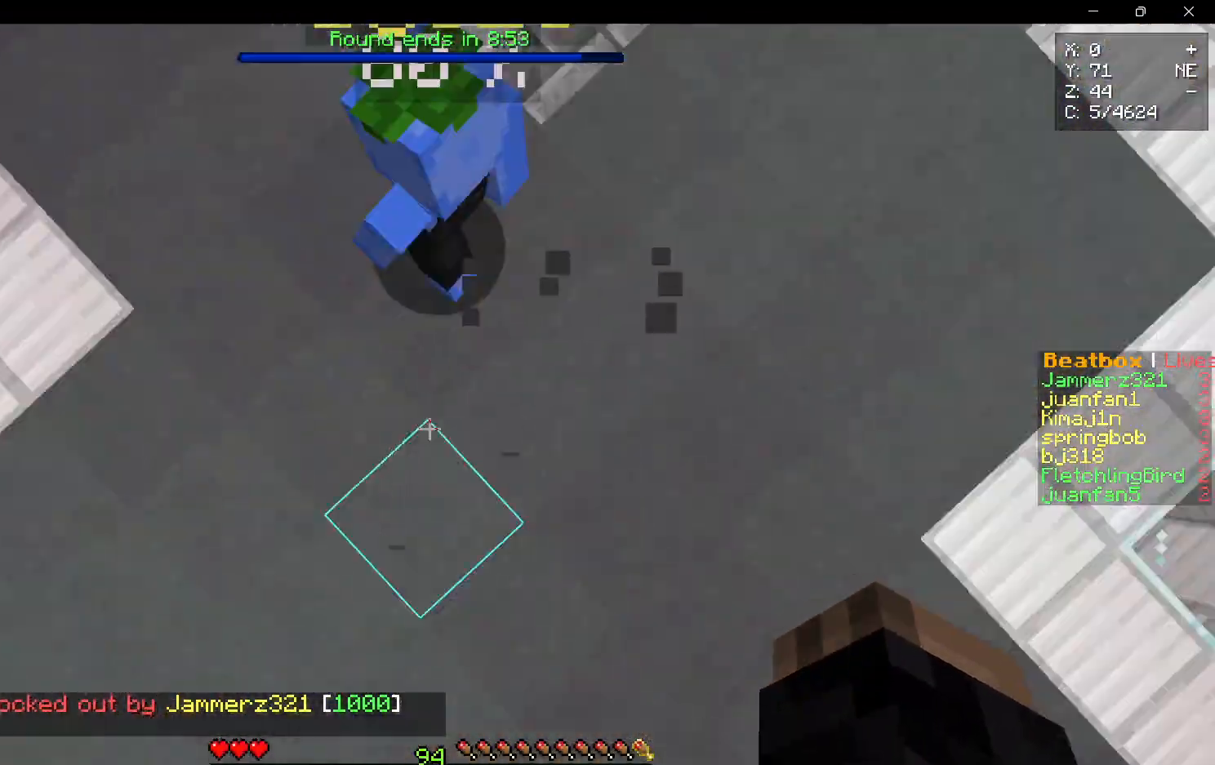
{"keys": ["w"], "mouse": ["left"], "events": [[33, "mouse_left", "down"], [67, "a", "down"], [67, "w", "down"], [167, "mouse_left", "up"], [200, "mouse_left", "down"], [250, "a", "up"]]}
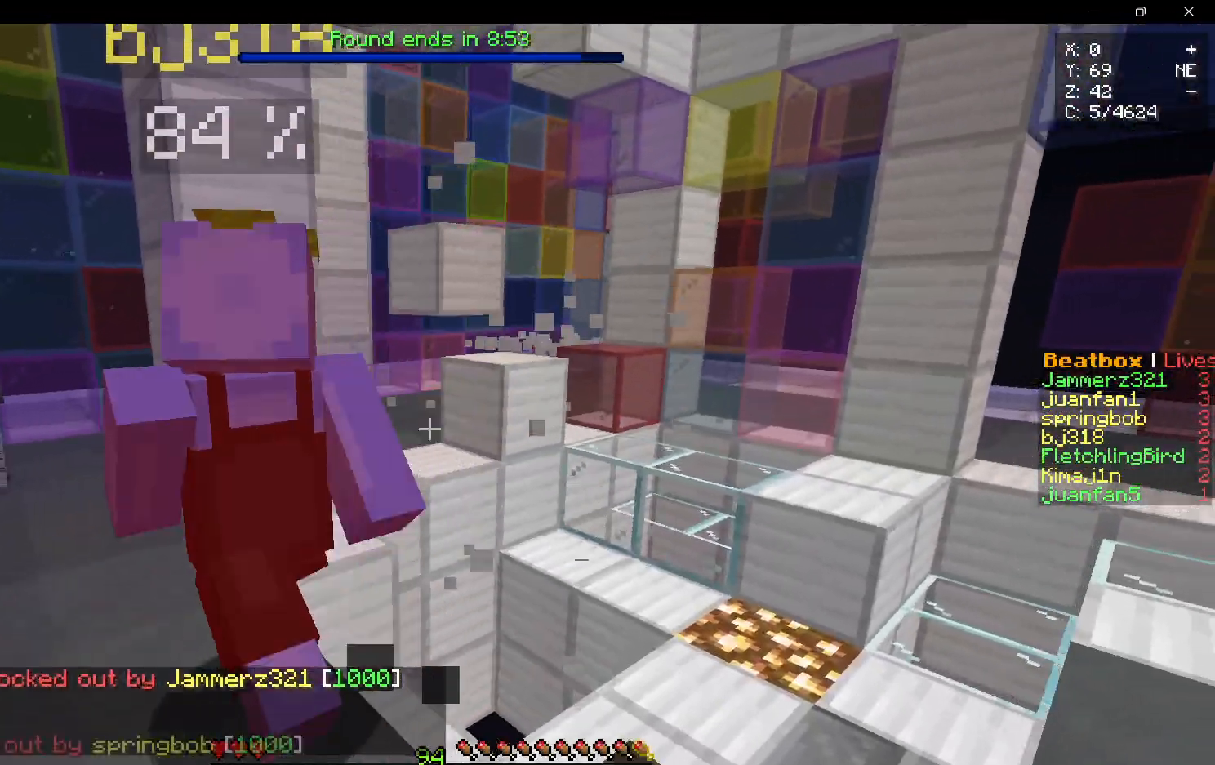
{"keys": ["w"], "mouse": ["left"], "events": []}
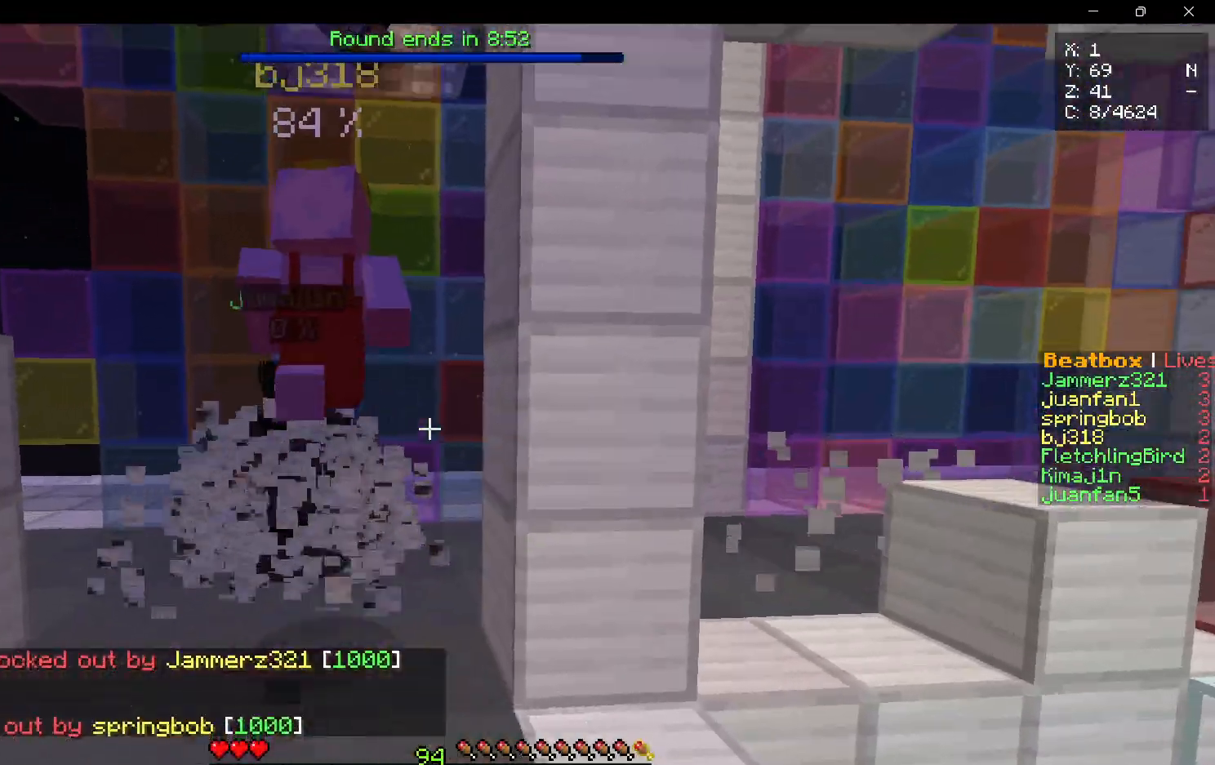
{"keys": ["w"], "mouse": [], "events": [[350, "mouse_left", "up"]]}
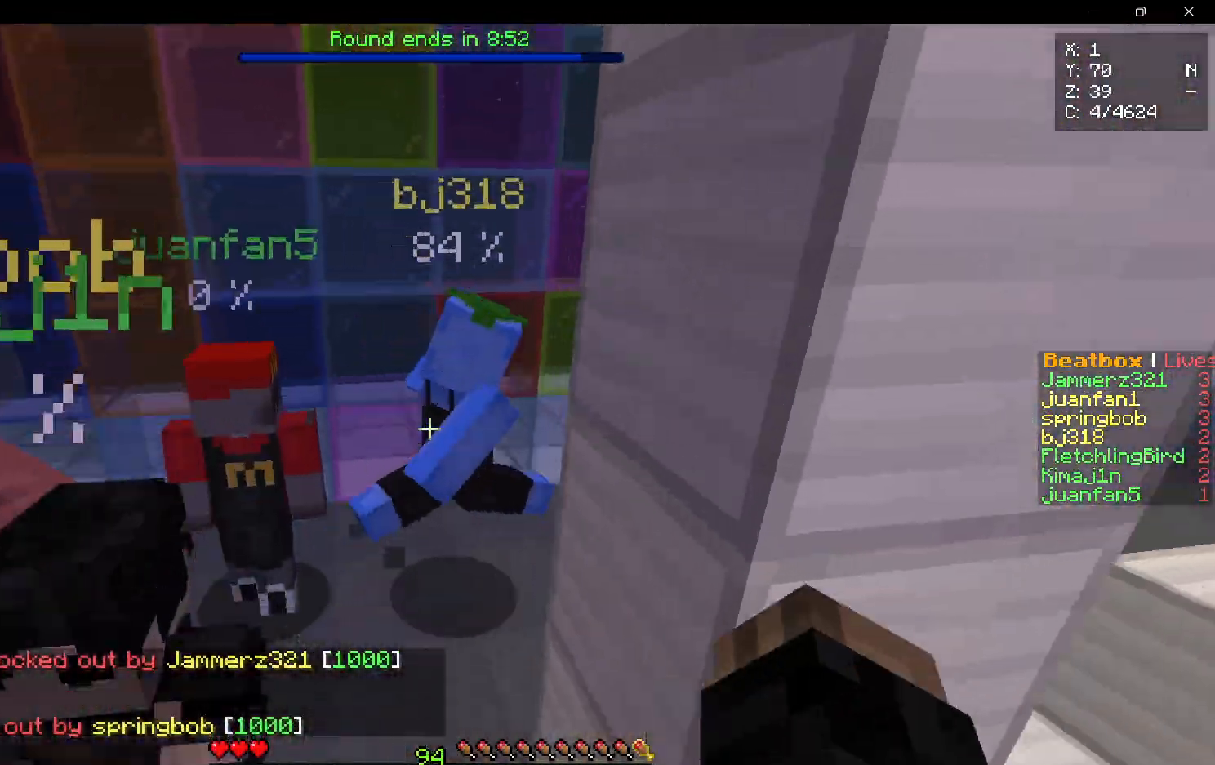
{"keys": ["a", "w"], "mouse": ["left"], "events": [[217, "mouse_left", "down"], [433, "a", "down"]]}
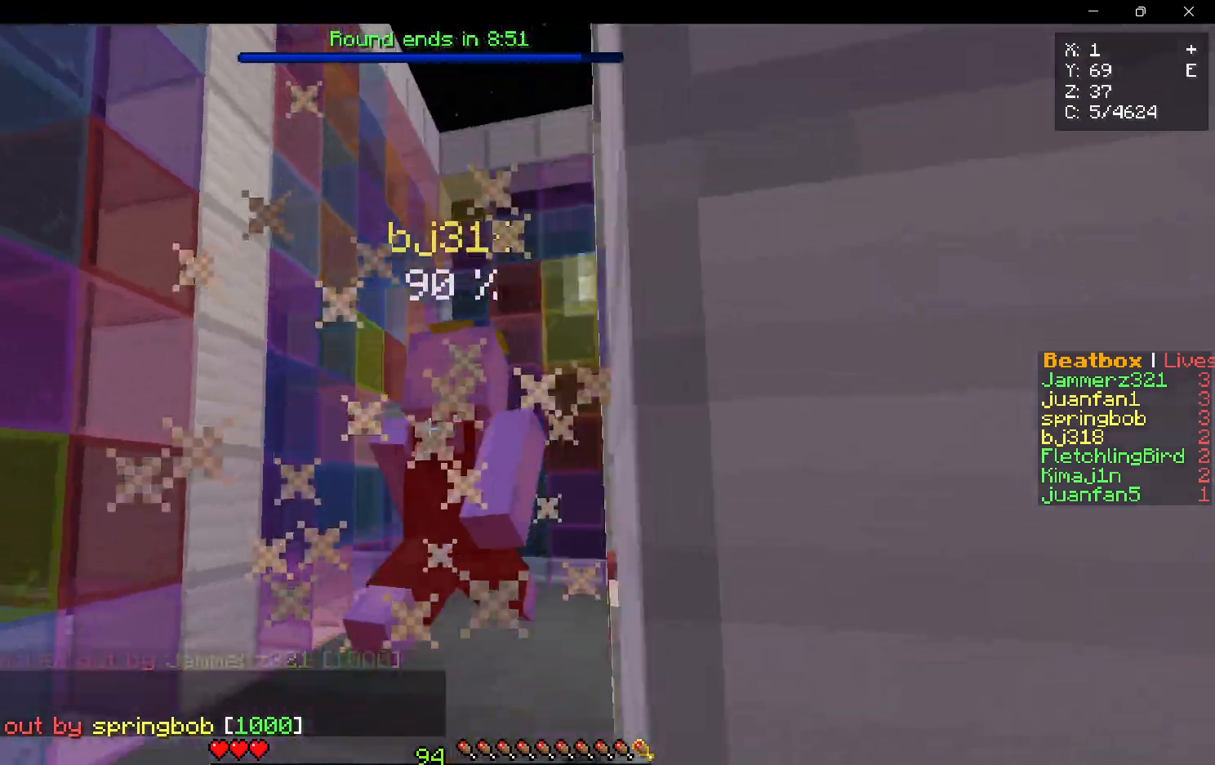
{"keys": ["w"], "mouse": [], "events": [[50, "a", "up"], [300, "mouse_left", "up"]]}
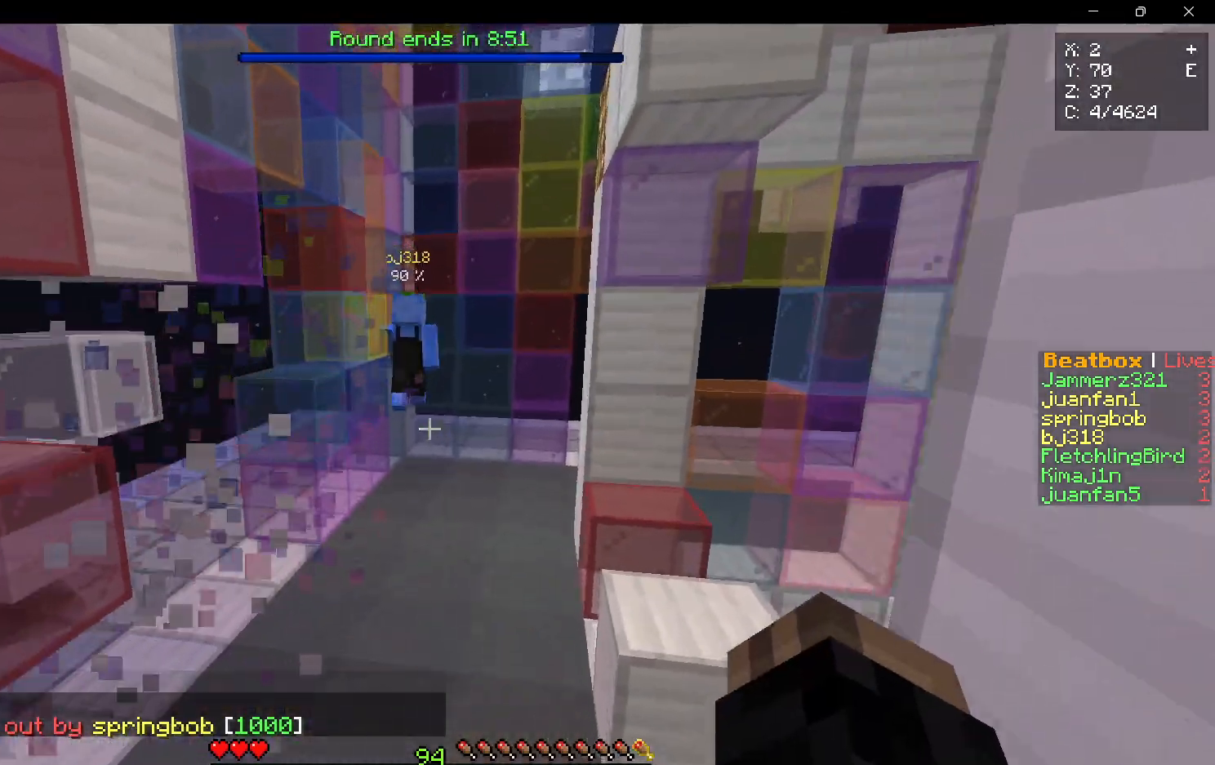
{"keys": ["w"], "mouse": [], "events": []}
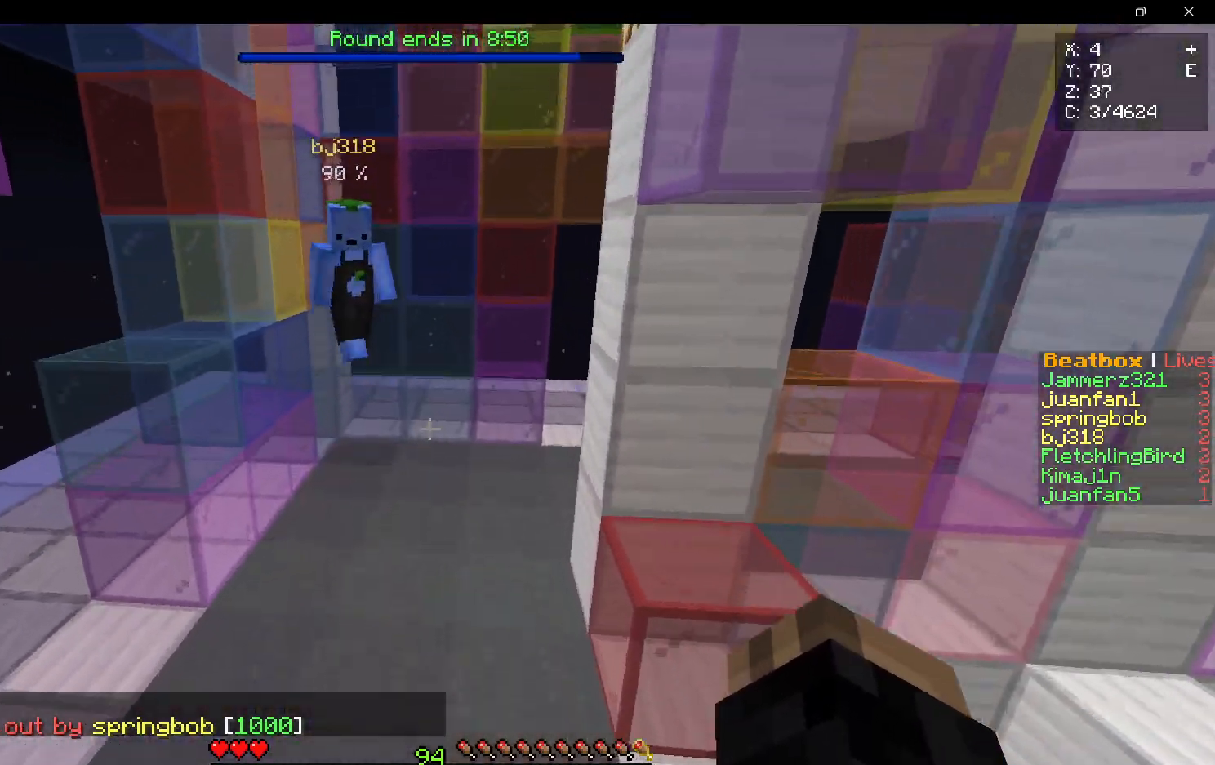
{"keys": ["d", "w"], "mouse": ["left"], "events": [[433, "d", "down"], [450, "mouse_left", "down"]]}
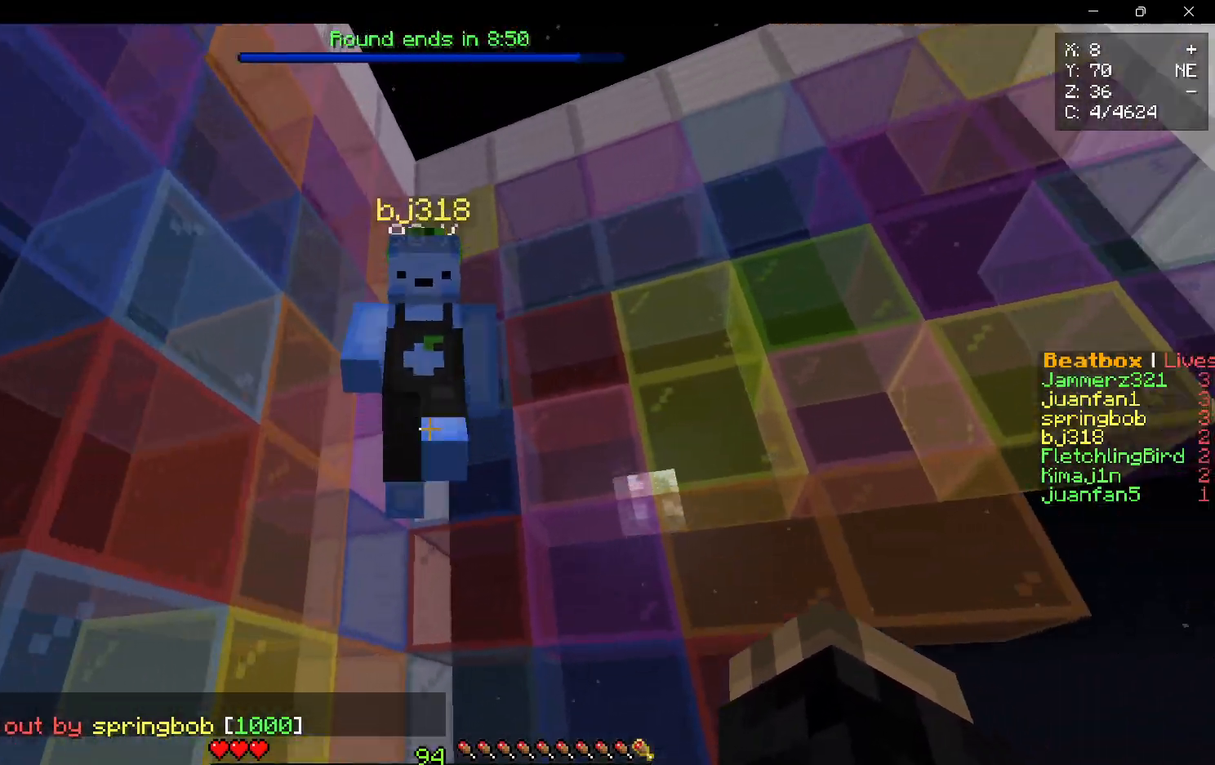
{"keys": ["a"], "mouse": ["left"], "events": [[67, "mouse_left", "up"], [133, "mouse_left", "down"], [150, "w", "up"], [233, "a", "down"], [283, "d", "up"], [400, "mouse_left", "up"], [450, "mouse_left", "down"]]}
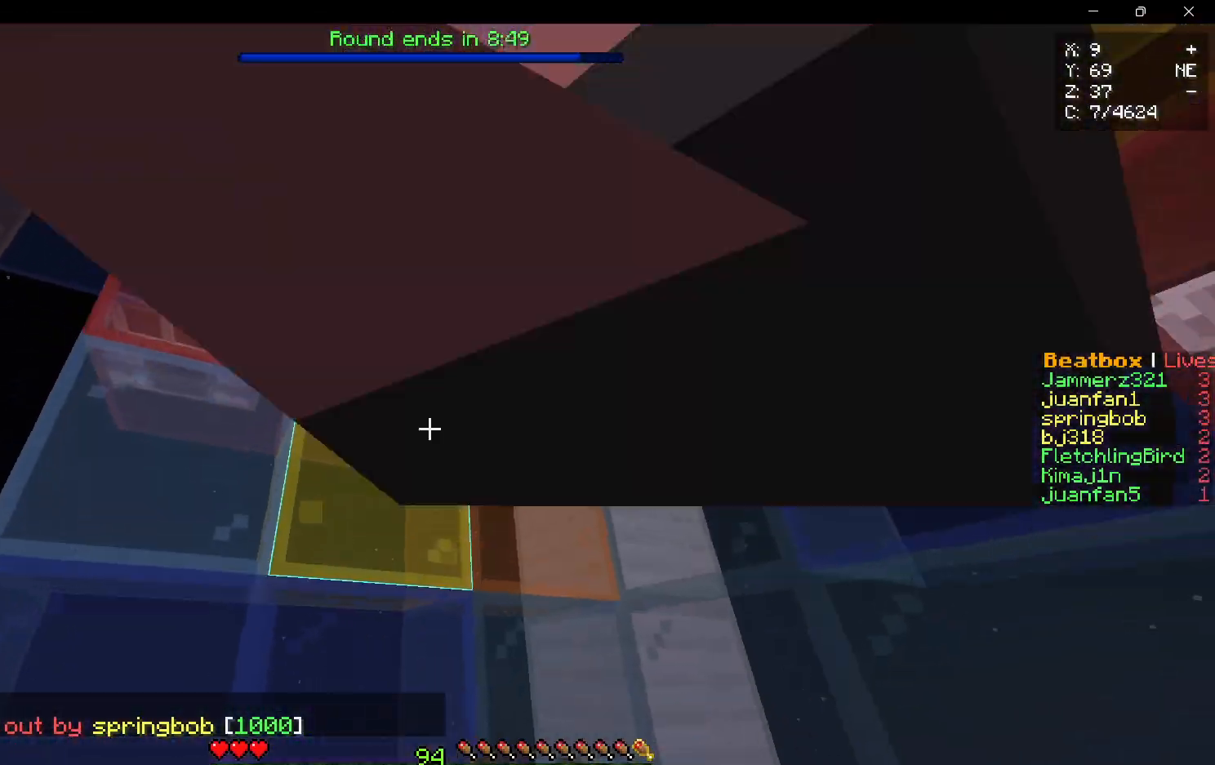
{"keys": ["w"], "mouse": [], "events": [[33, "a", "up"], [400, "mouse_left", "up"], [467, "w", "down"]]}
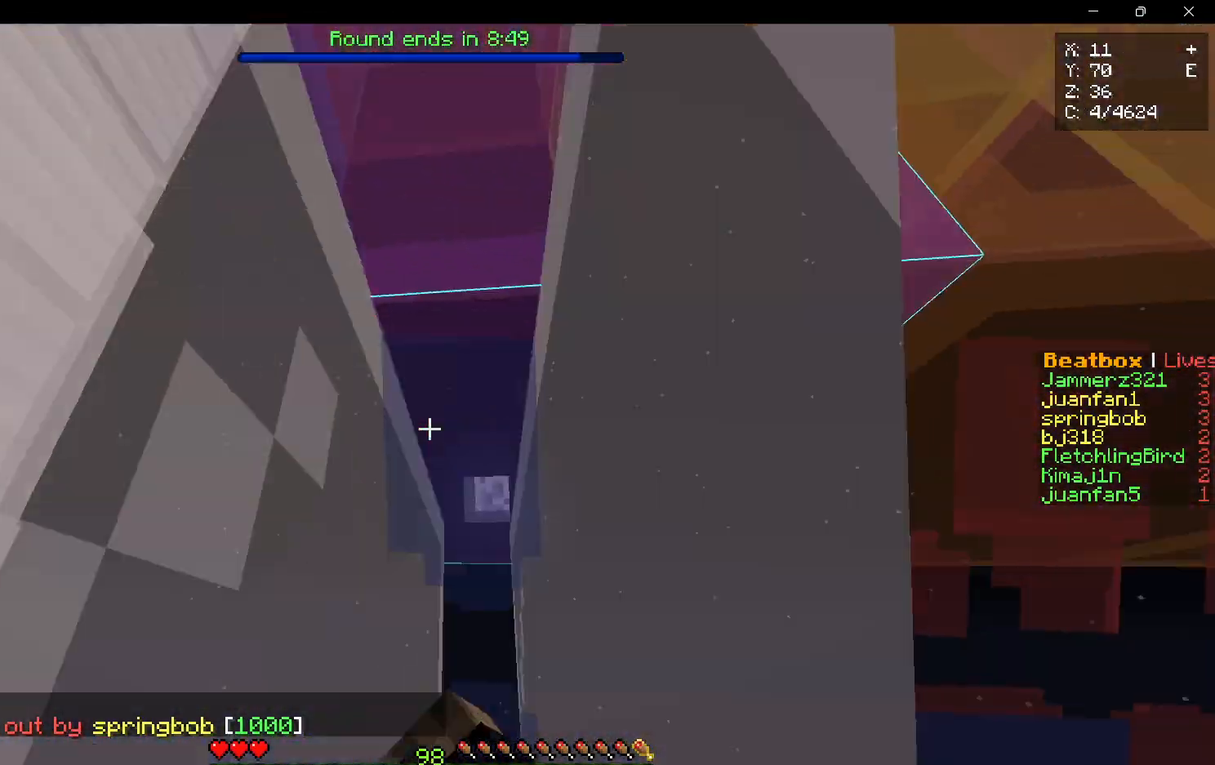
{"keys": ["d", "w"], "mouse": [], "events": [[117, "d", "down"], [150, "w", "up"], [467, "w", "down"]]}
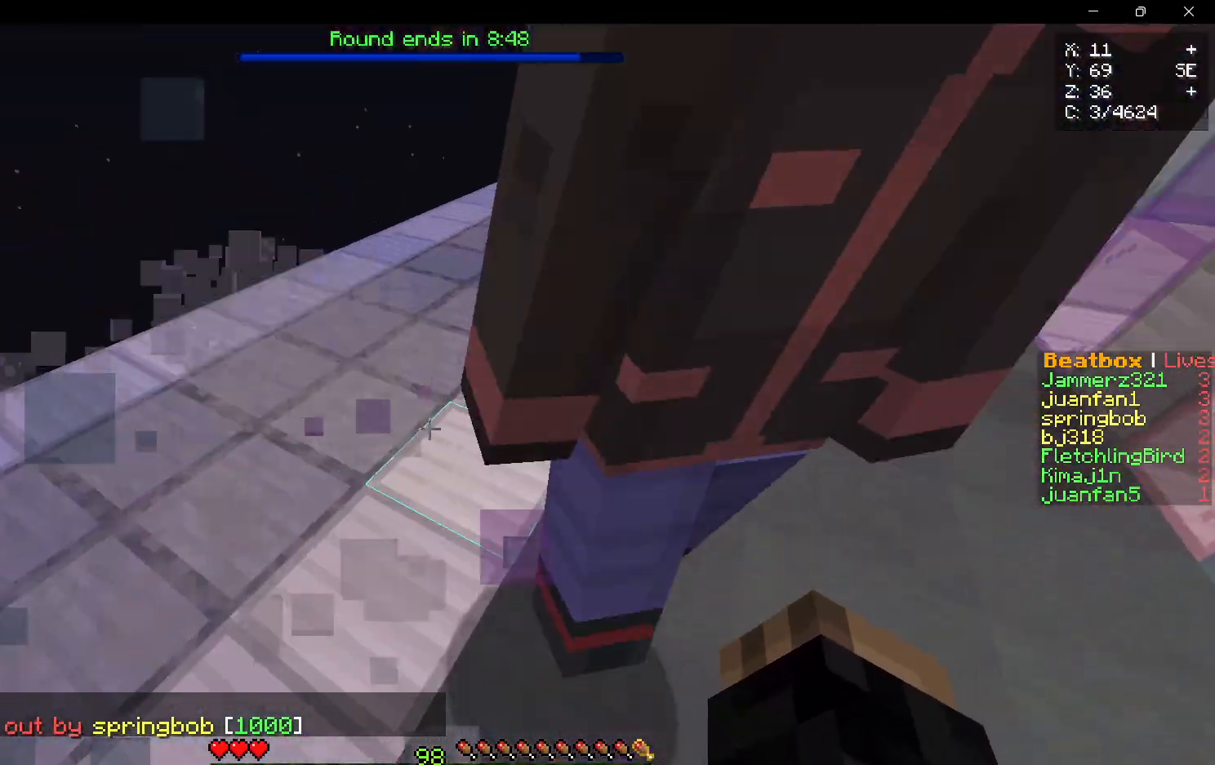
{"keys": ["d", "w"], "mouse": [], "events": [[300, "mouse_left", "down"], [433, "mouse_left", "up"]]}
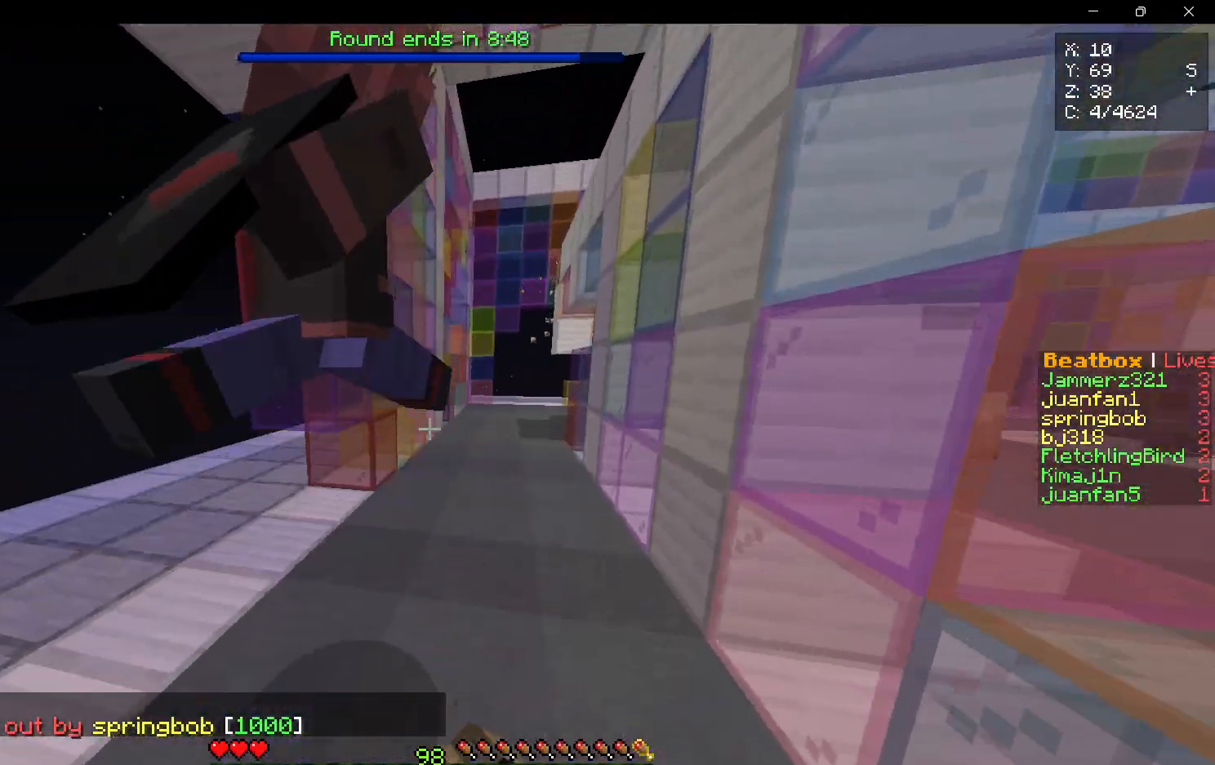
{"keys": ["d", "w"], "mouse": [], "events": [[167, "mouse_left", "down"], [400, "d", "up"], [433, "mouse_left", "up"], [483, "d", "down"]]}
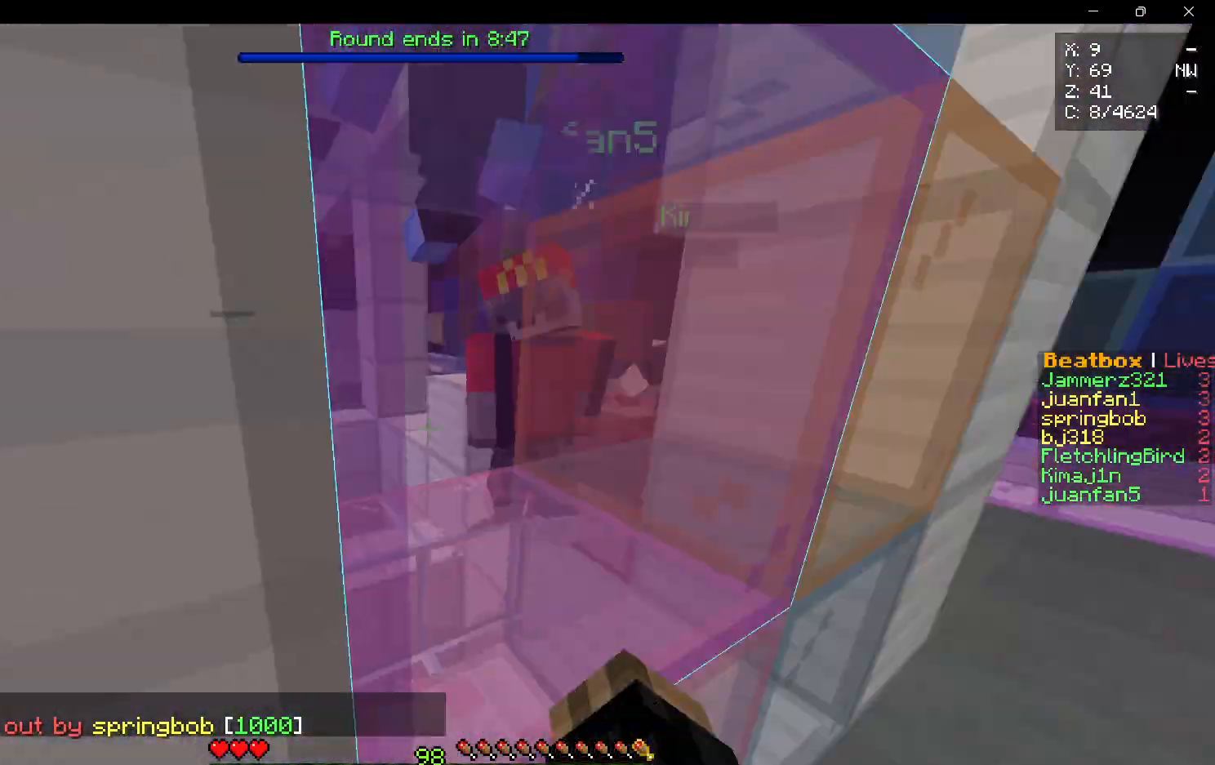
{"keys": ["d", "w"], "mouse": ["left"], "events": [[200, "w", "up"], [267, "w", "down"], [483, "mouse_left", "down"]]}
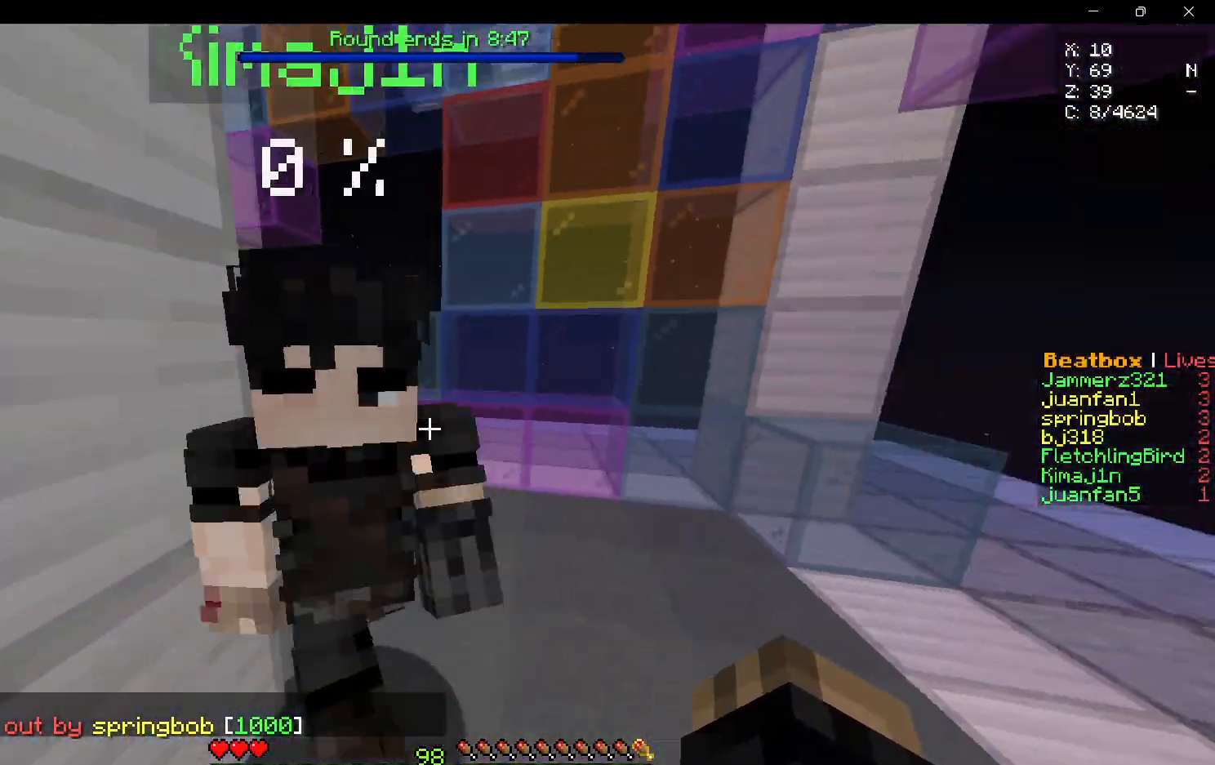
{"keys": ["a", "w"], "mouse": ["left"], "events": [[67, "w", "up"], [233, "mouse_left", "up"], [383, "w", "down"], [400, "a", "down"], [450, "d", "up"], [483, "mouse_left", "down"]]}
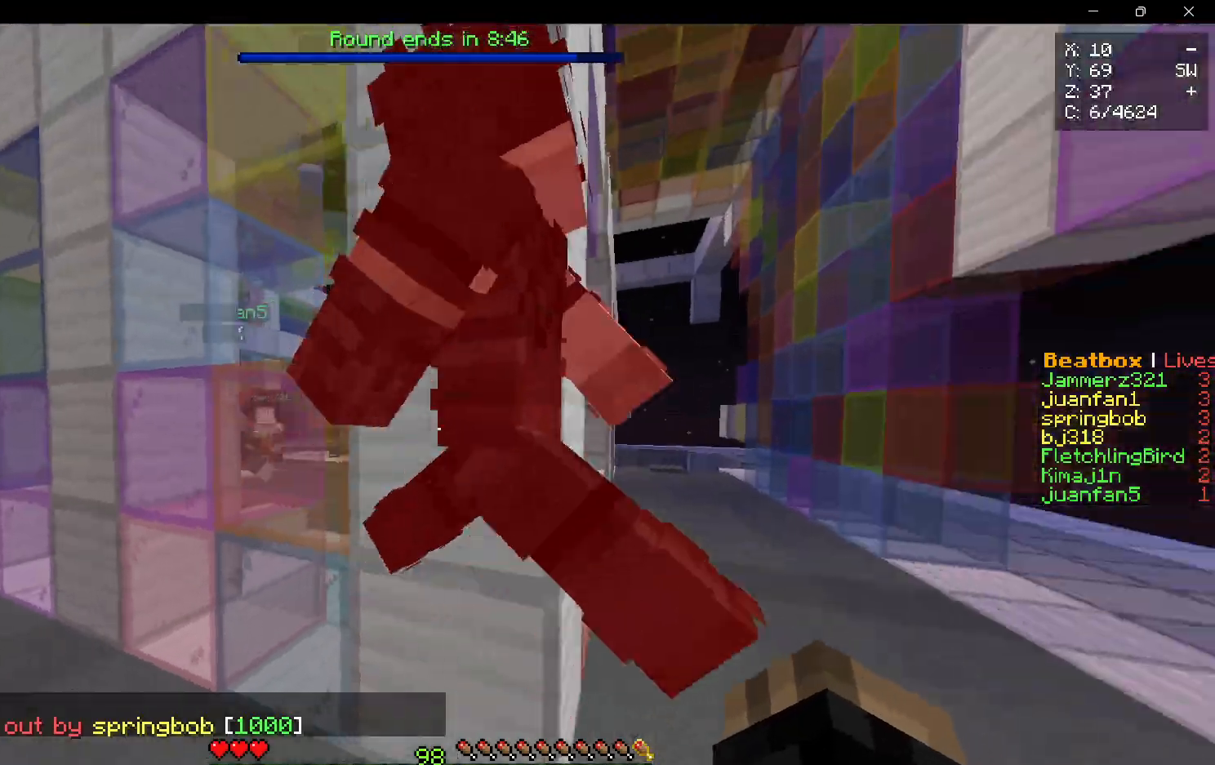
{"keys": ["d", "w"], "mouse": ["left"], "events": [[150, "d", "down"], [183, "a", "up"], [217, "w", "up"], [350, "w", "down"]]}
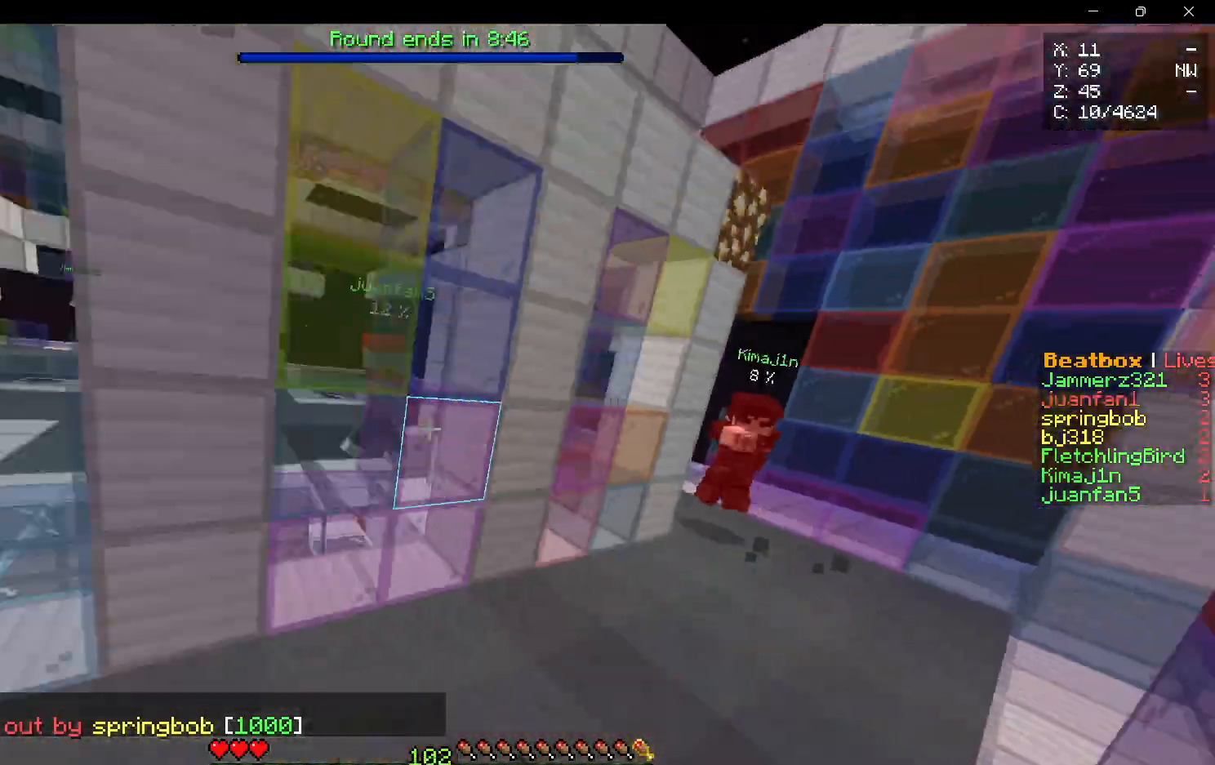
{"keys": ["d", "w"], "mouse": [], "events": [[233, "mouse_left", "up"]]}
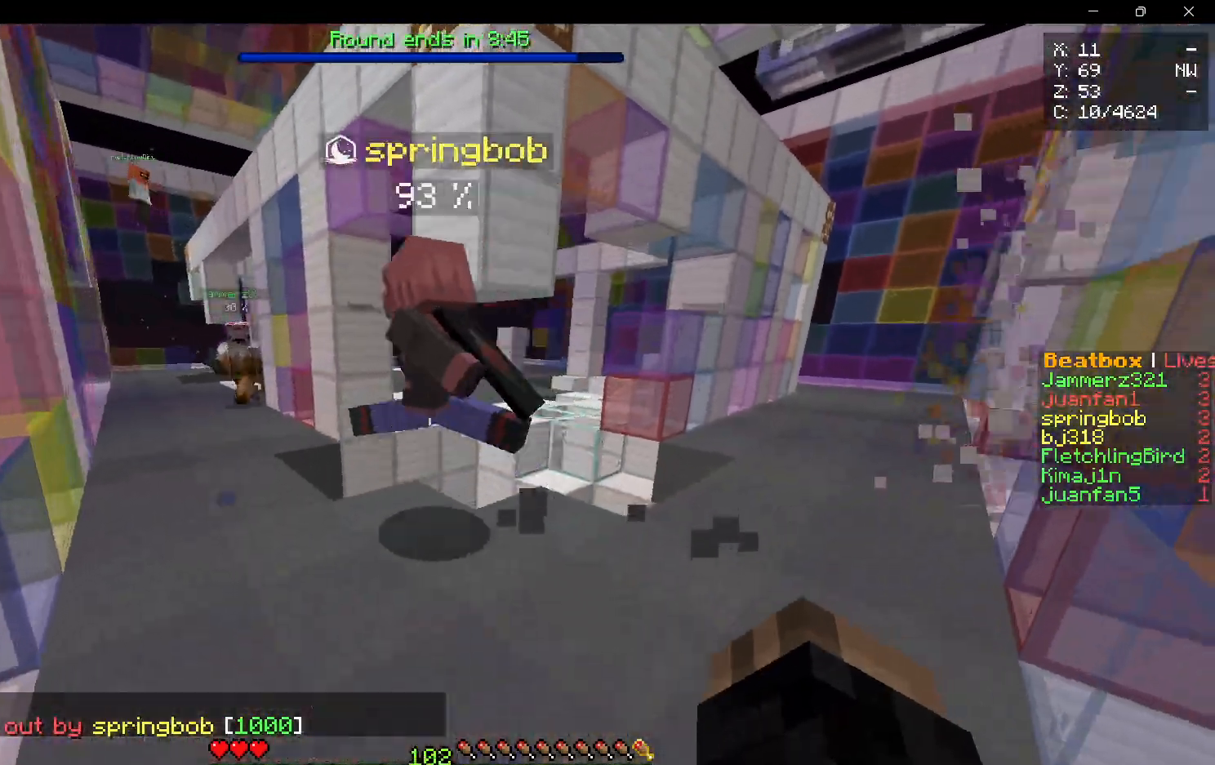
{"keys": ["a"], "mouse": [], "events": [[83, "d", "up"], [283, "a", "down"], [500, "w", "up"]]}
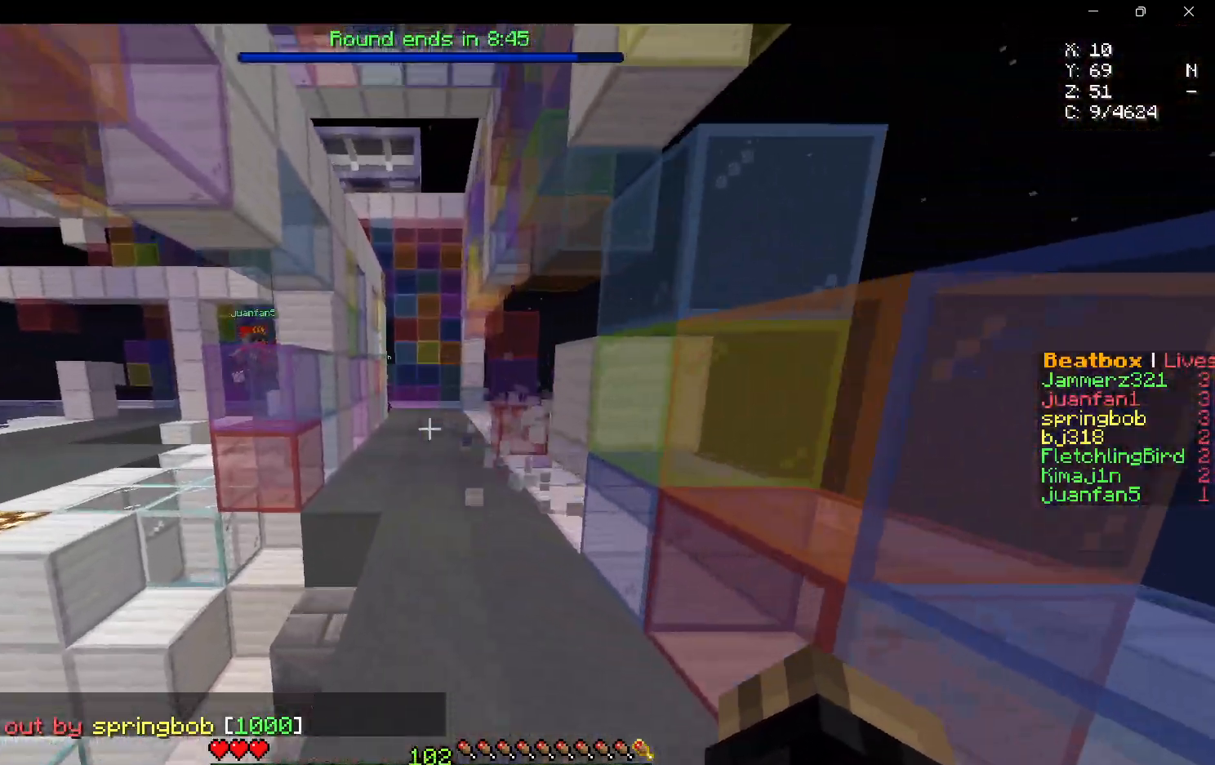
{"keys": ["a", "w"], "mouse": [], "events": [[33, "a", "up"], [67, "d", "down"], [100, "w", "down"], [283, "a", "down"], [333, "d", "up"]]}